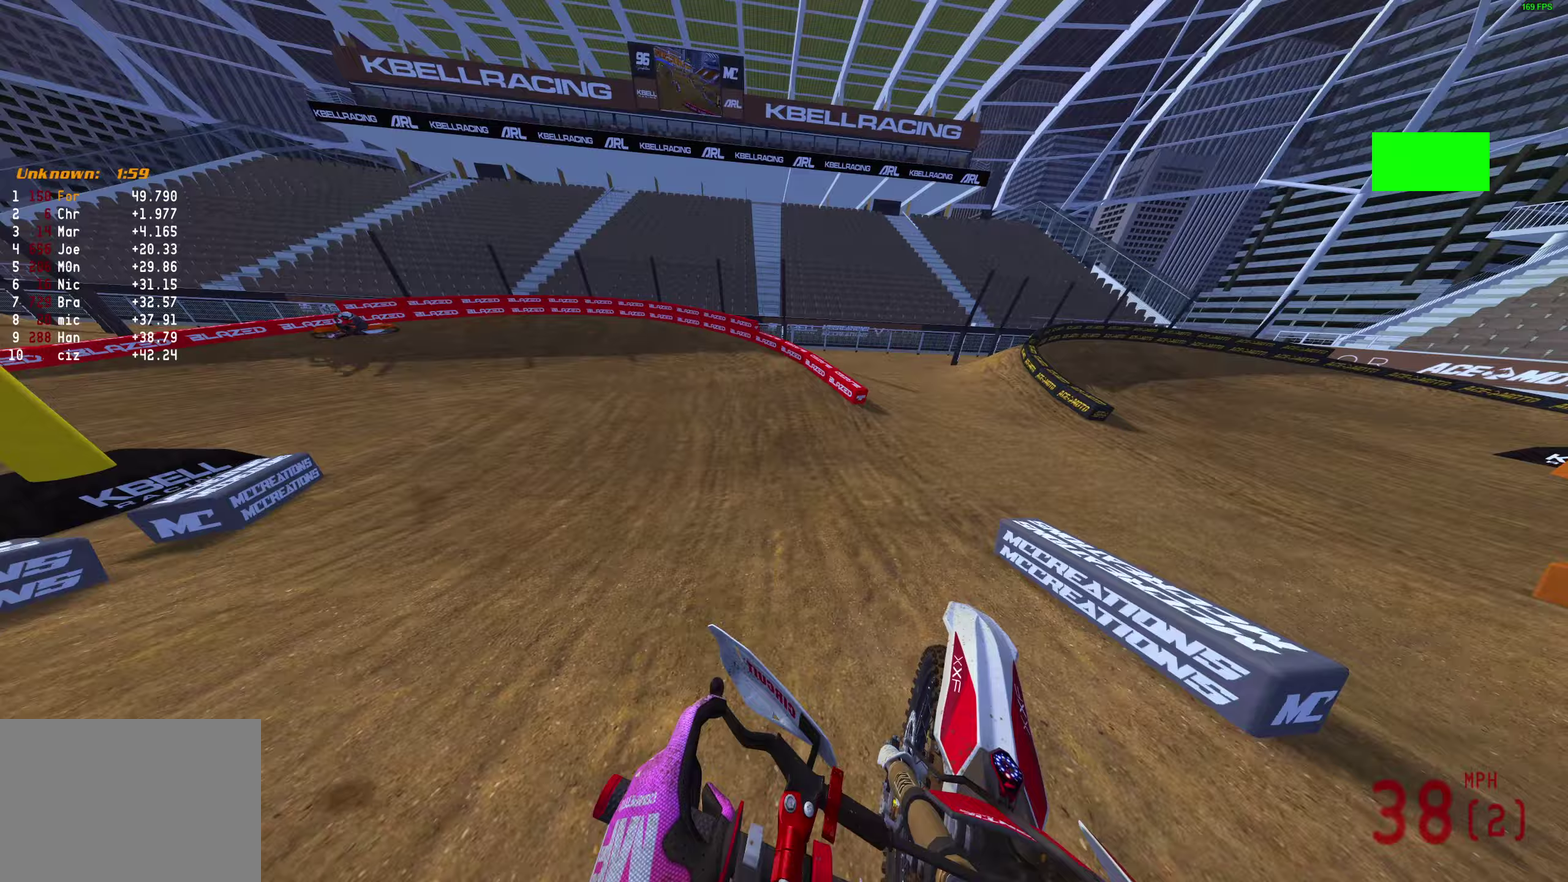
Gameplay with a controller (PlayStation layout); each line is a JSON object with the inputs held at the frame after it (dt_ms = milliseconds from this image to that frame). "events" lists button and stick changes between this image and that frame as [ms after this image, input, new state], when the widget could be followed in between.
{"dt_ms": 600, "buttons": [], "left_stick": "left", "right_stick": "center"}
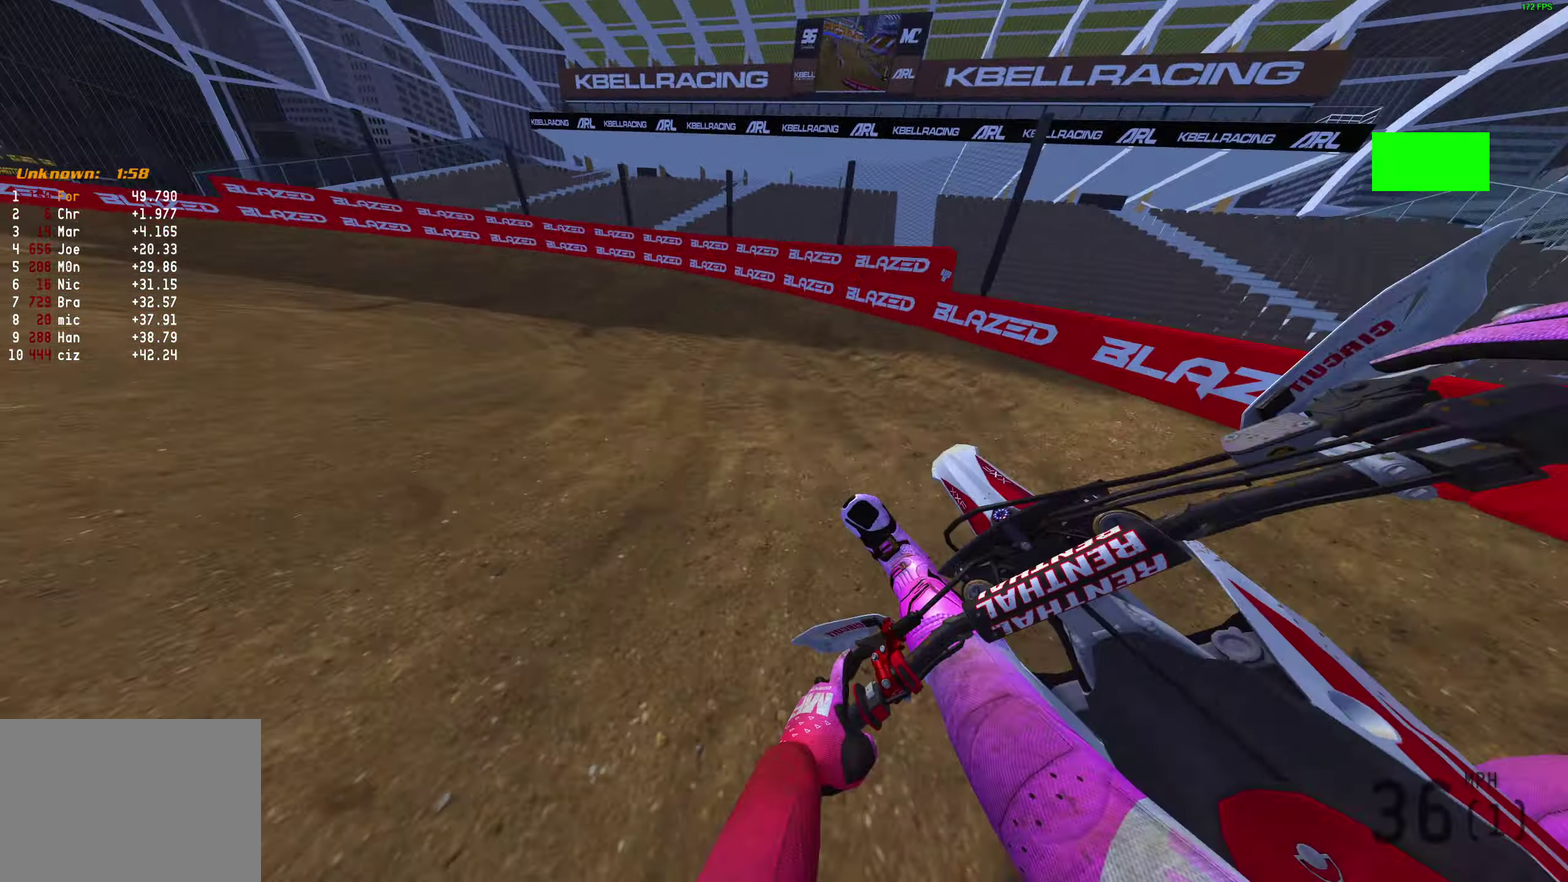
{"dt_ms": 400, "buttons": [], "left_stick": "left", "right_stick": "up-right", "events": [[17, "right_stick", "right"], [117, "R2", "down"], [183, "R2", "up"], [350, "right_stick", "up-right"]]}
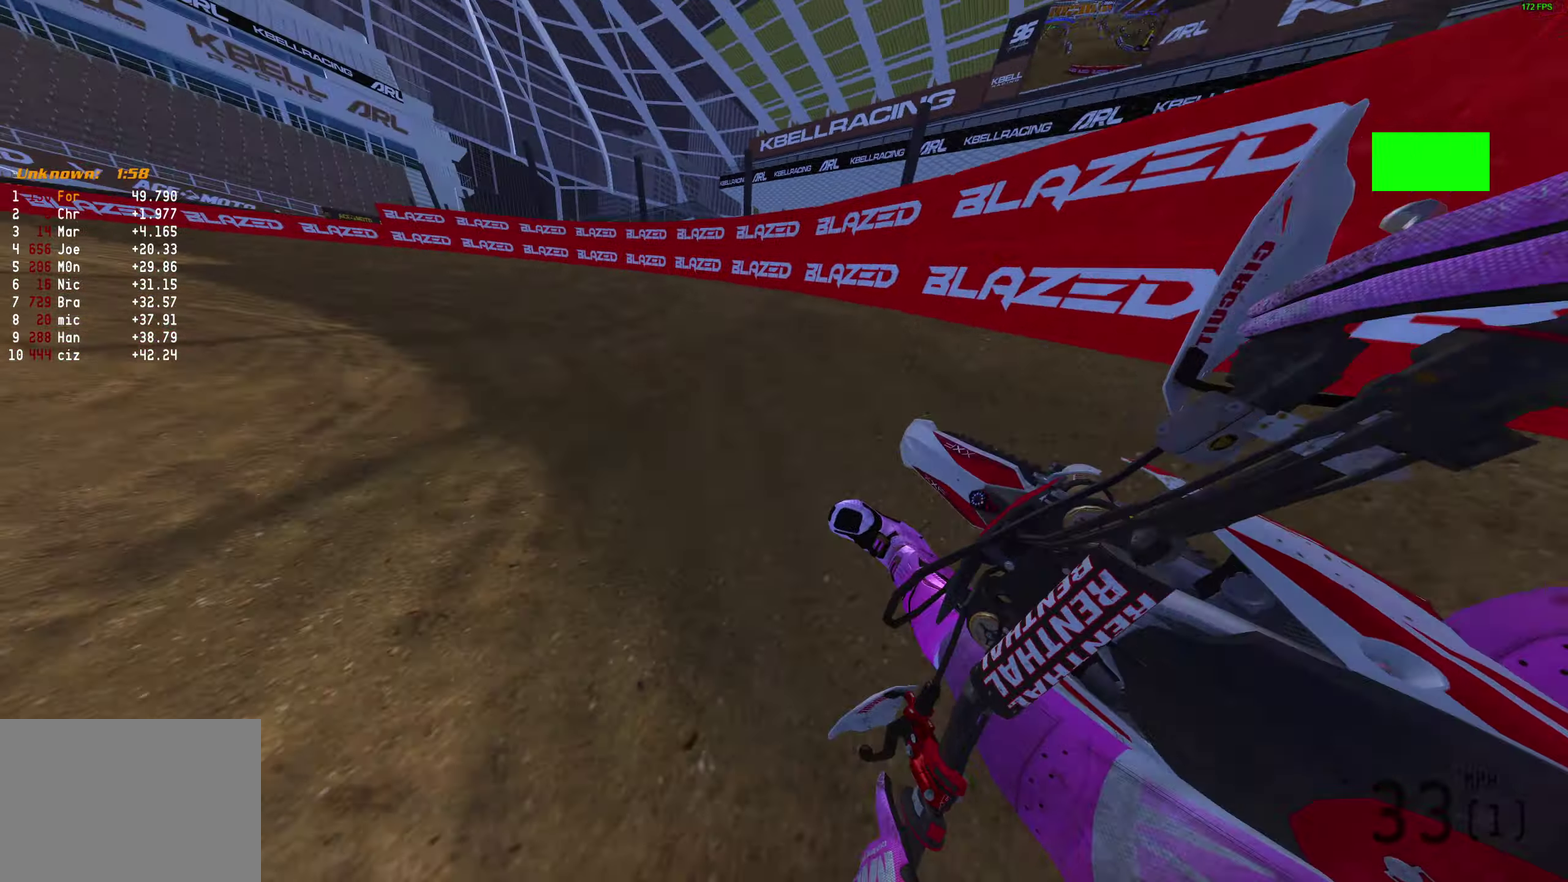
{"dt_ms": 500, "buttons": ["R2"], "left_stick": "left", "right_stick": "up-right", "events": [[83, "R2", "down"]]}
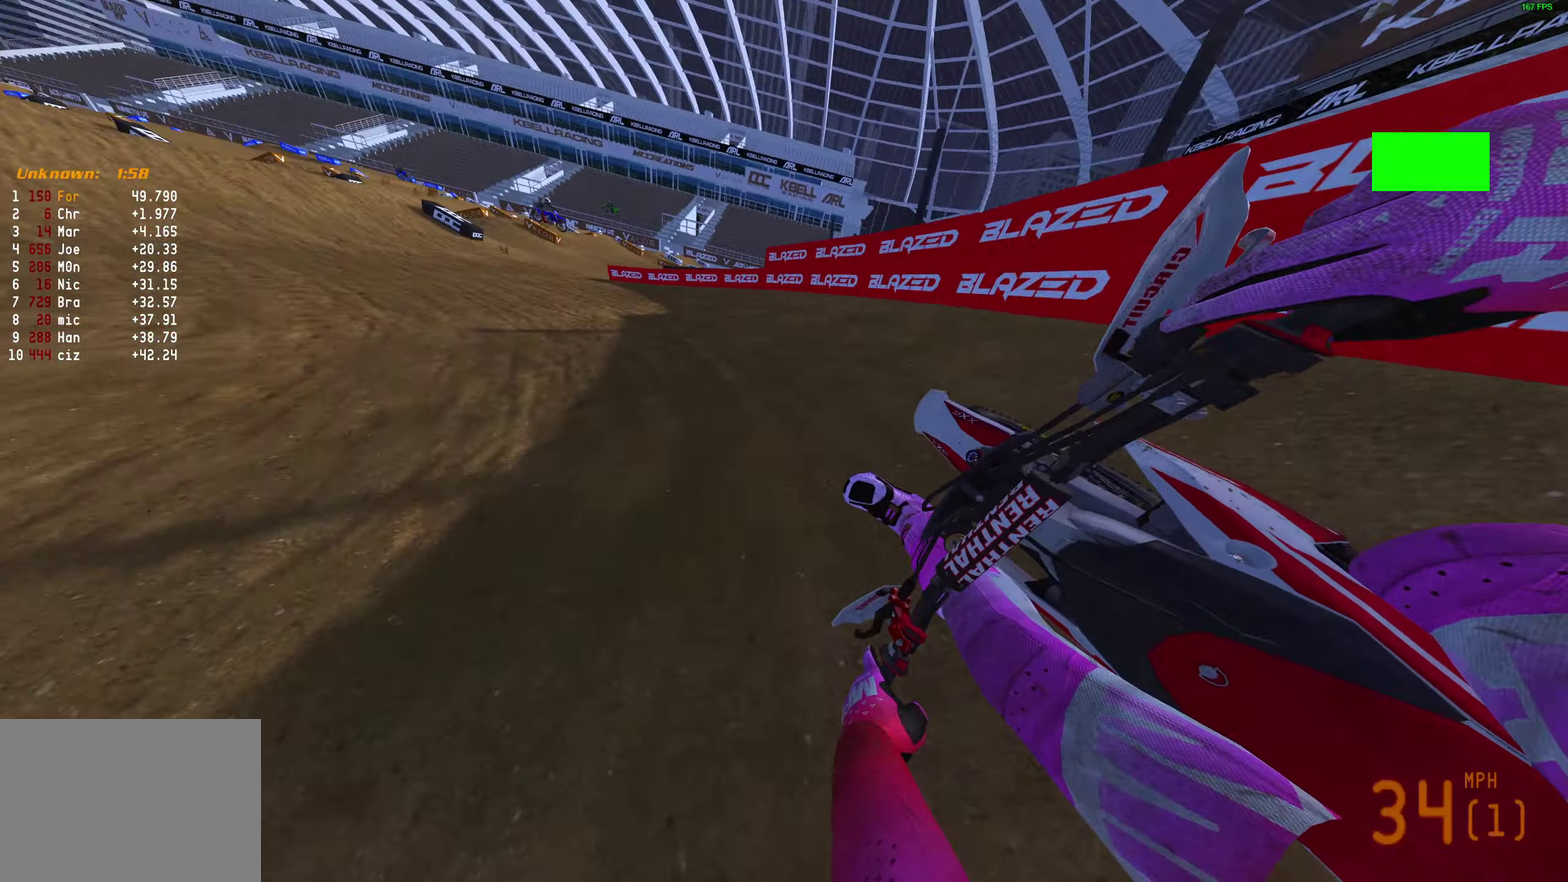
{"dt_ms": 500, "buttons": ["R2"], "left_stick": "left", "right_stick": "up-right", "events": [[50, "right_stick", "right"], [383, "right_stick", "up-right"]]}
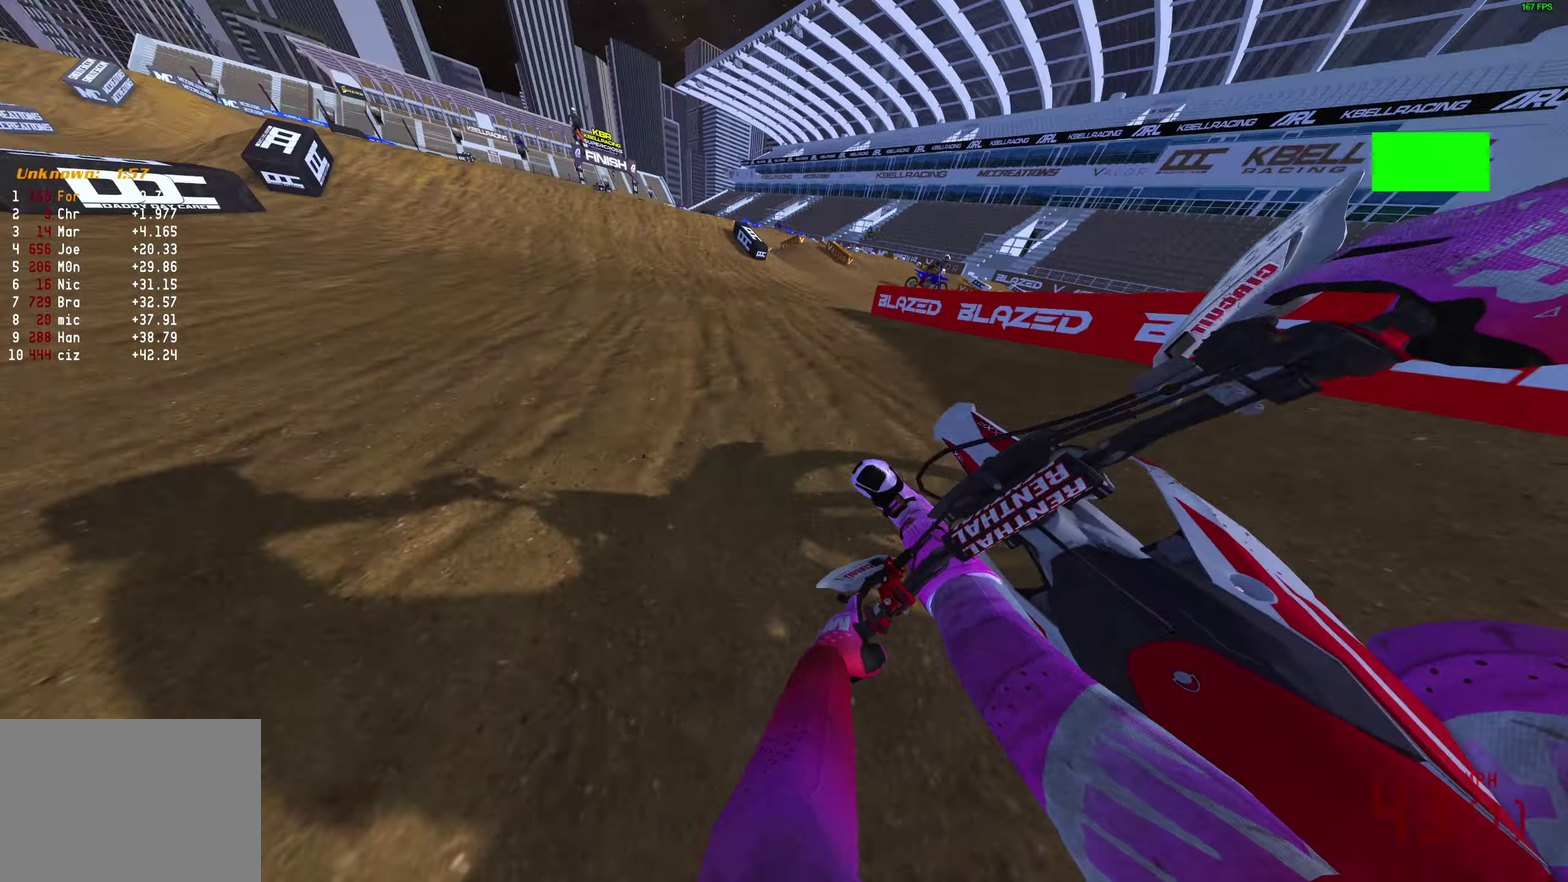
{"dt_ms": 600, "buttons": ["R2"], "left_stick": "left", "right_stick": "up-left", "events": [[250, "right_stick", "center"], [283, "left_stick", "up-left"], [367, "right_stick", "down"], [500, "right_stick", "center"], [583, "left_stick", "left"], [583, "right_stick", "up-left"]]}
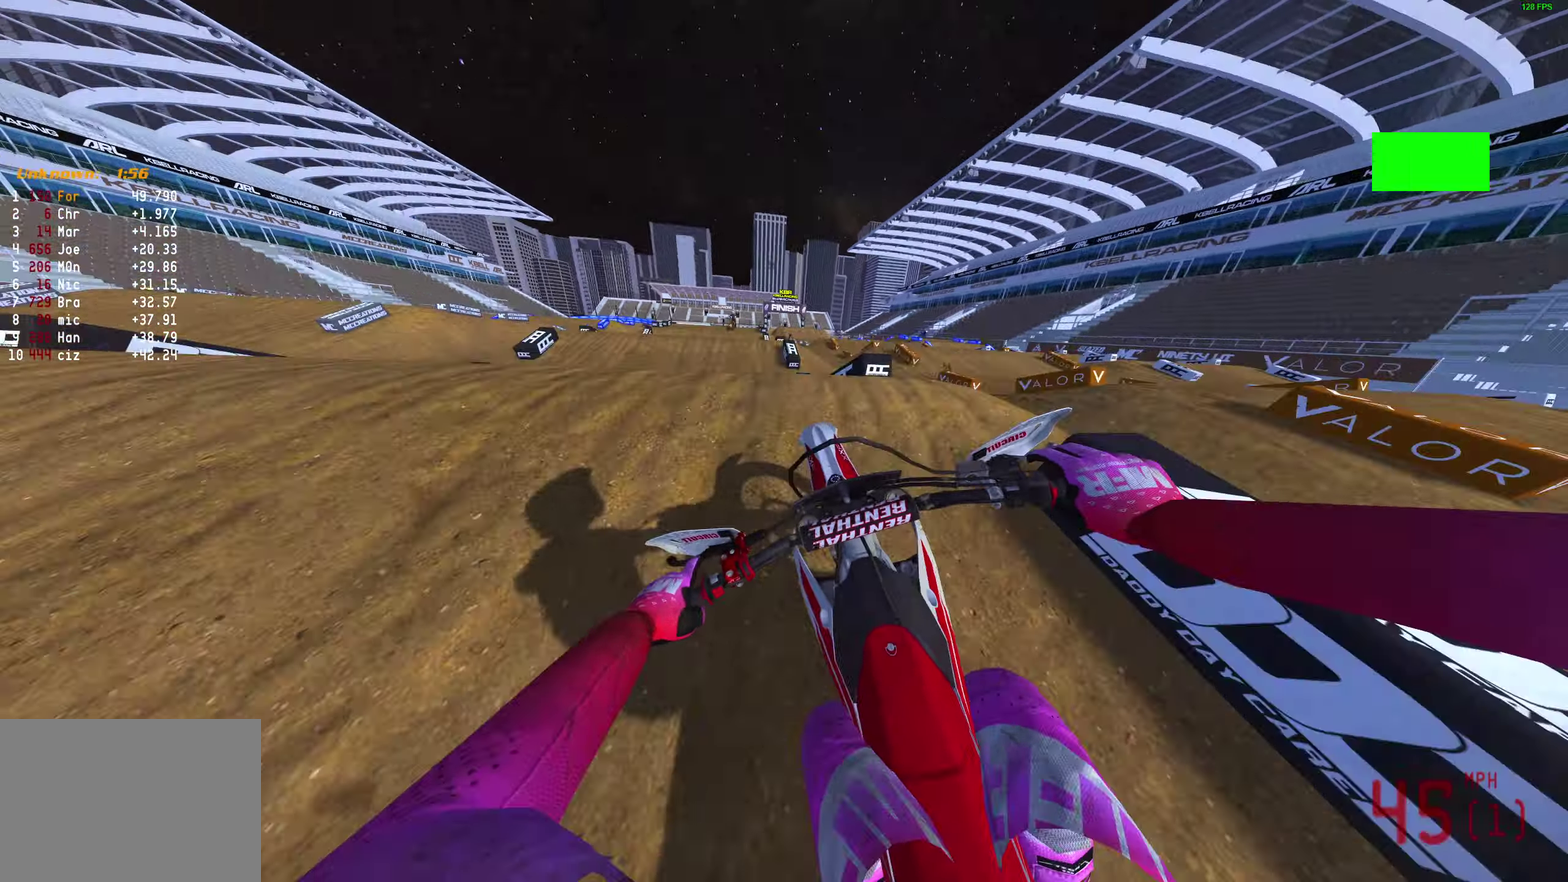
{"dt_ms": 400, "buttons": [], "left_stick": "up-left", "right_stick": "up-right", "events": [[33, "right_stick", "up"], [233, "R2", "up"], [267, "left_stick", "up-left"], [333, "right_stick", "up-right"]]}
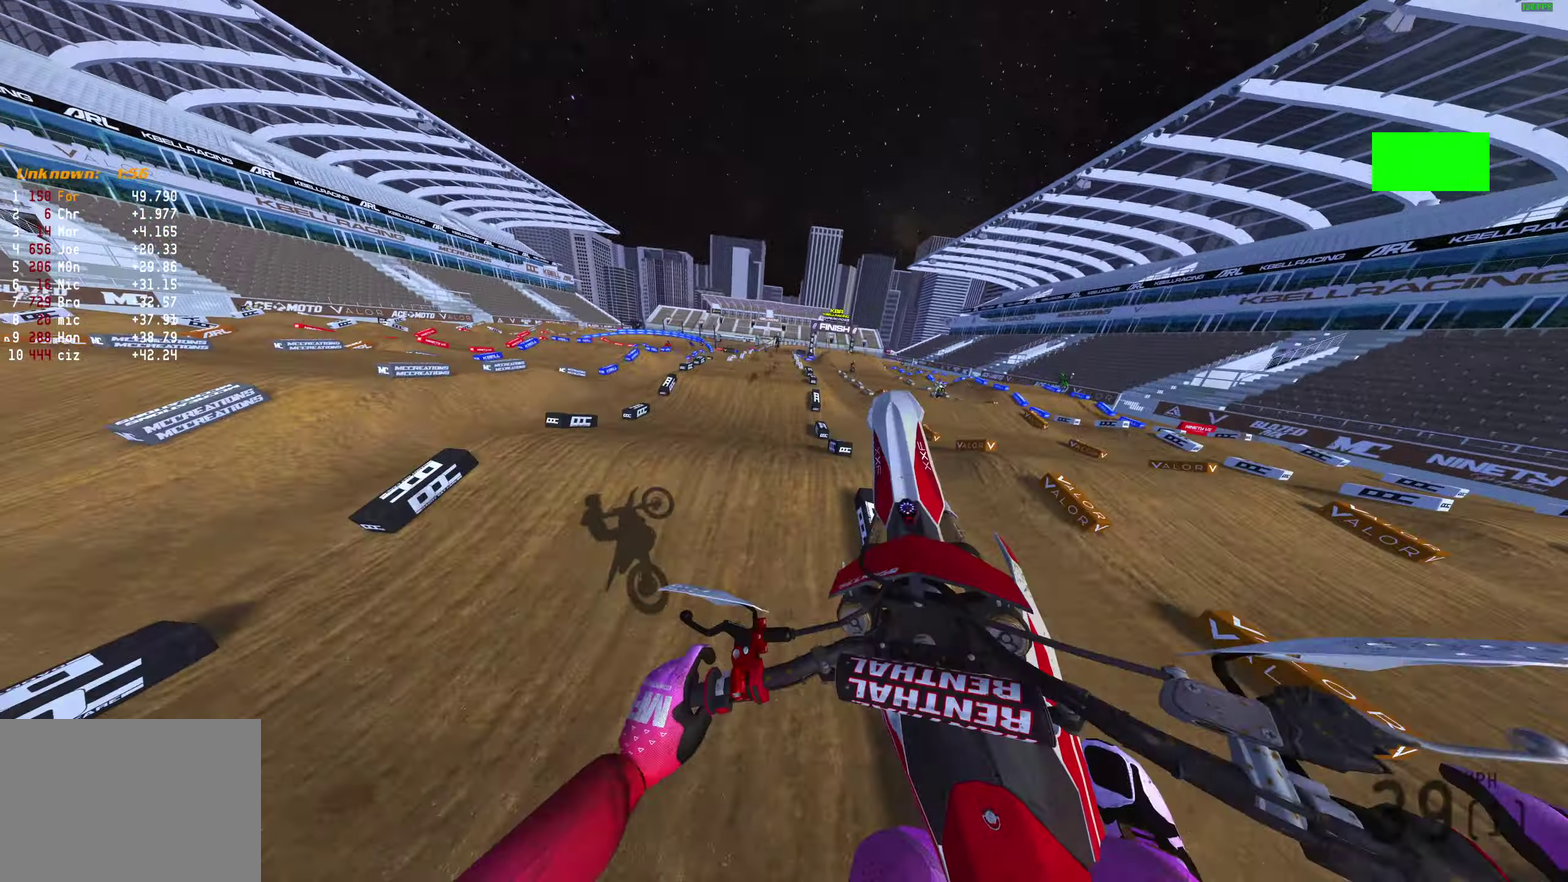
{"dt_ms": 500, "buttons": [], "left_stick": "up-right", "right_stick": "up-right", "events": [[50, "left_stick", "center"], [200, "left_stick", "up-right"]]}
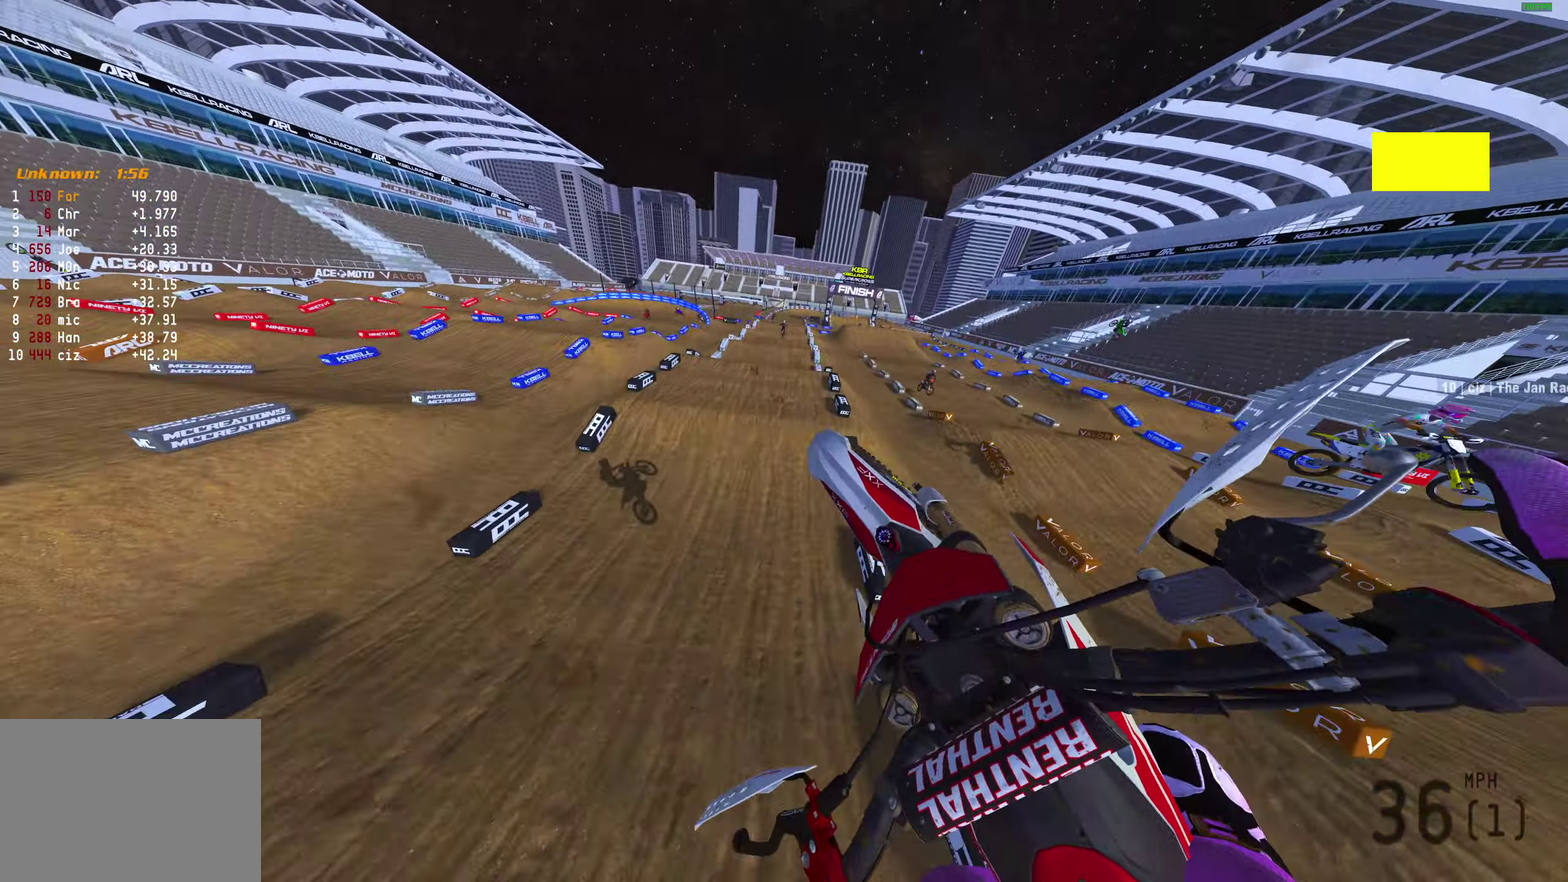
{"dt_ms": 500, "buttons": ["R2"], "left_stick": "up-right", "right_stick": "up"}
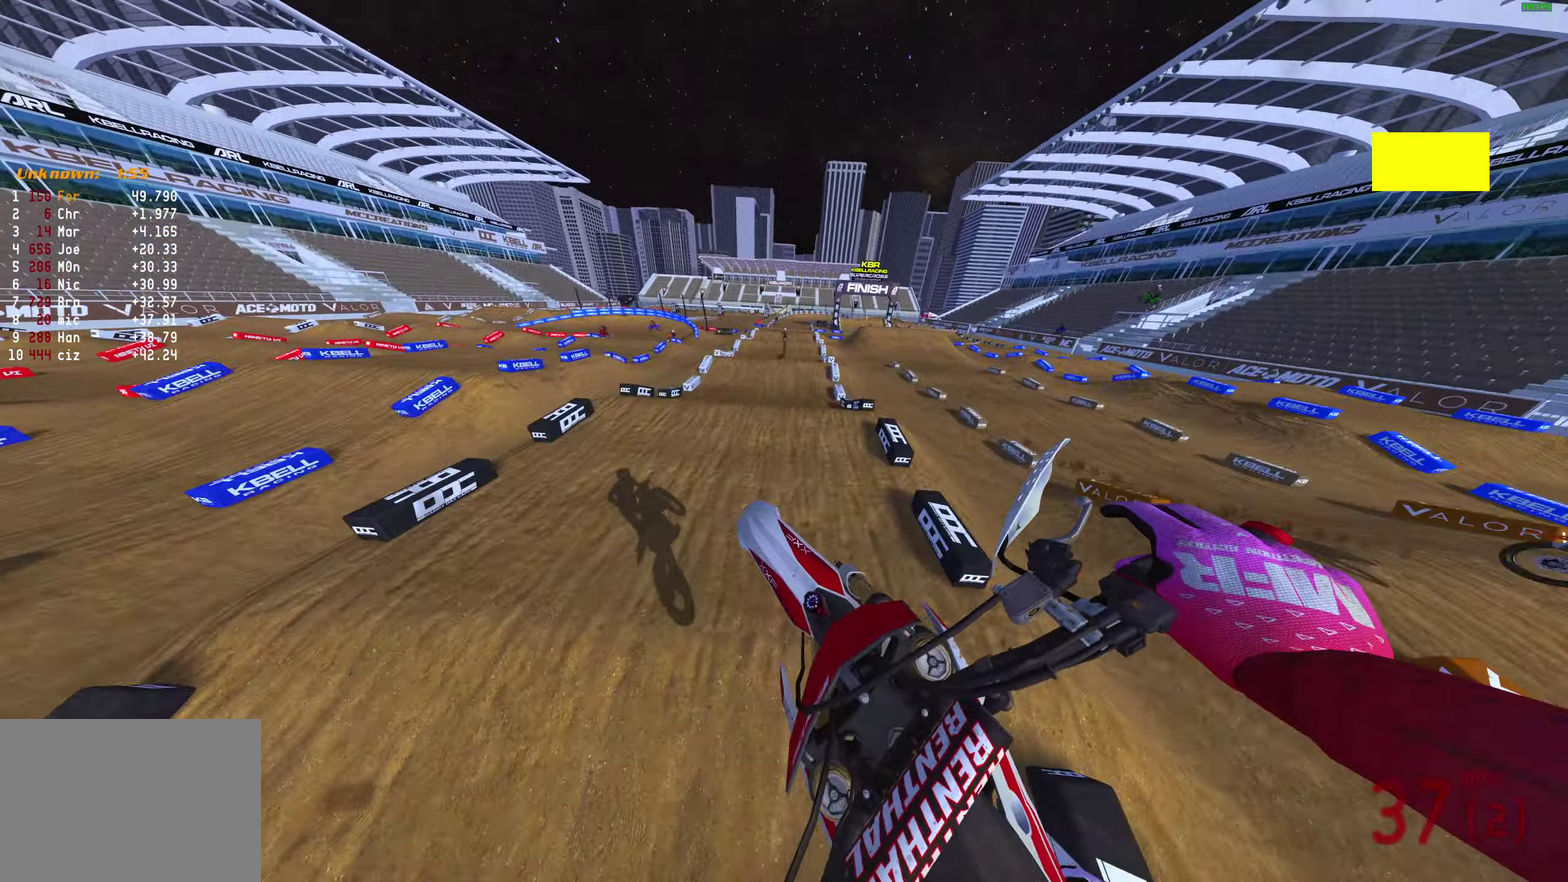
{"dt_ms": 400, "buttons": ["R2"], "left_stick": "up-left", "right_stick": "center", "events": [[150, "left_stick", "center"], [317, "right_stick", "center"], [367, "left_stick", "up-left"]]}
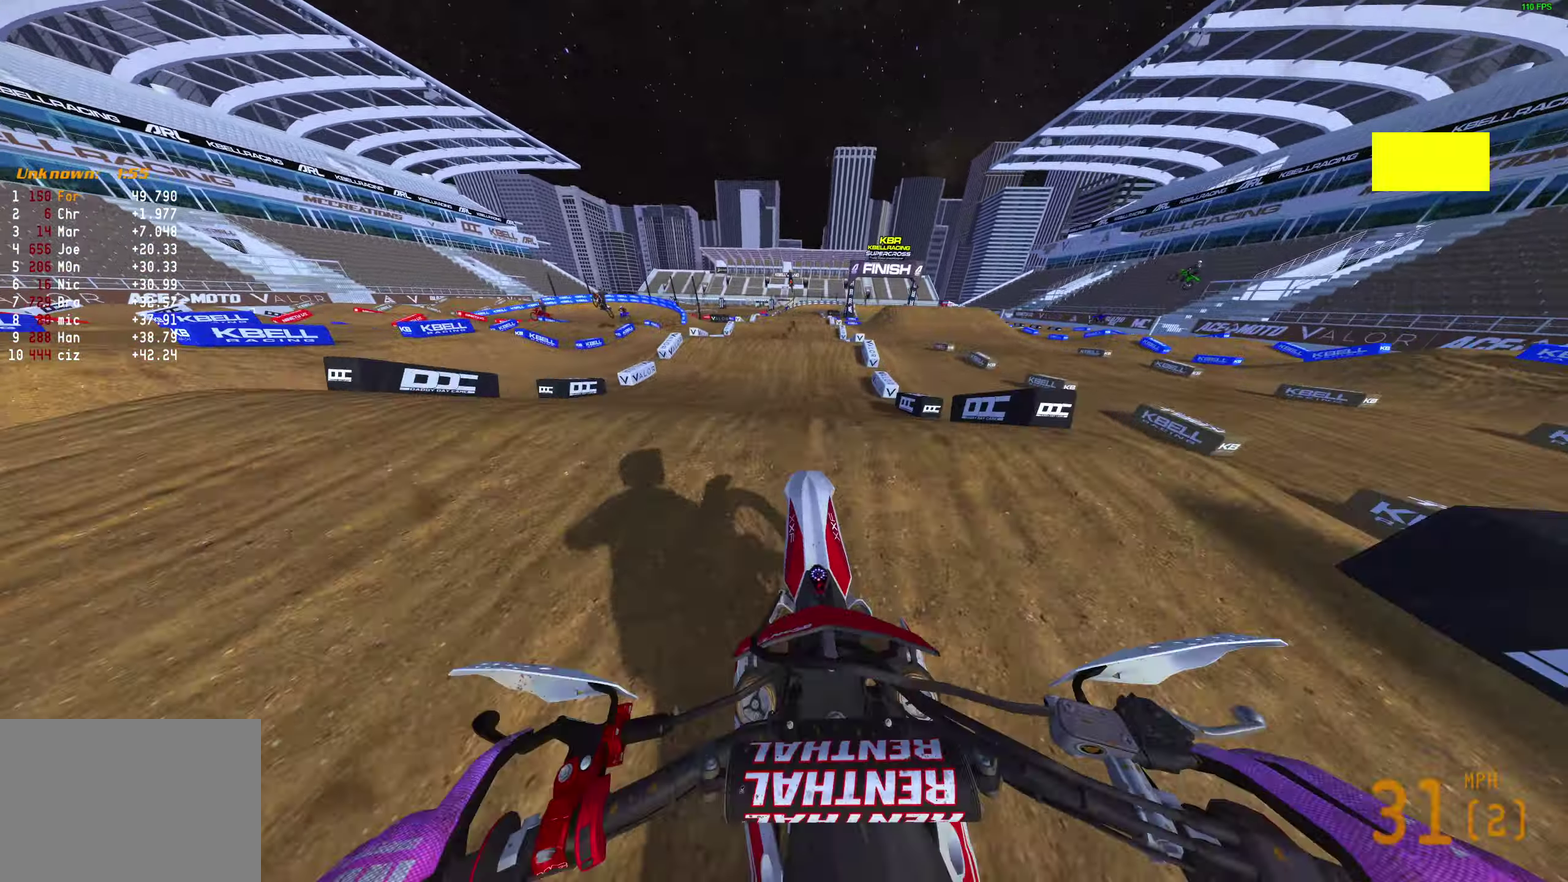
{"dt_ms": 600, "buttons": [], "left_stick": "right", "right_stick": "center"}
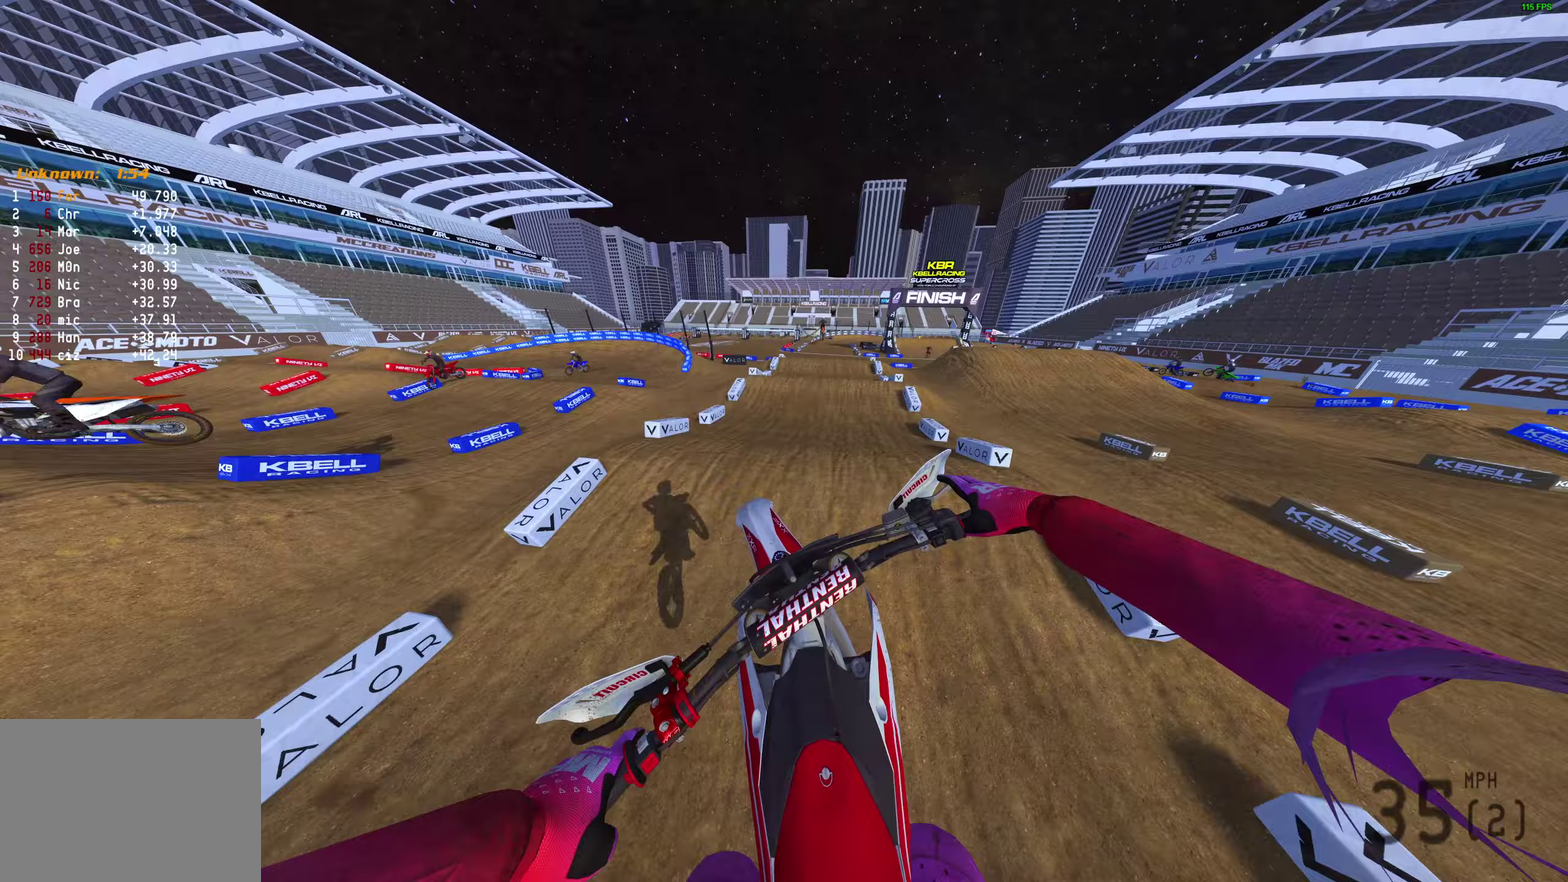
{"dt_ms": 300, "buttons": ["R2"], "left_stick": "up-right", "right_stick": "right", "events": [[183, "R2", "down"], [183, "left_stick", "up-right"], [183, "right_stick", "right"]]}
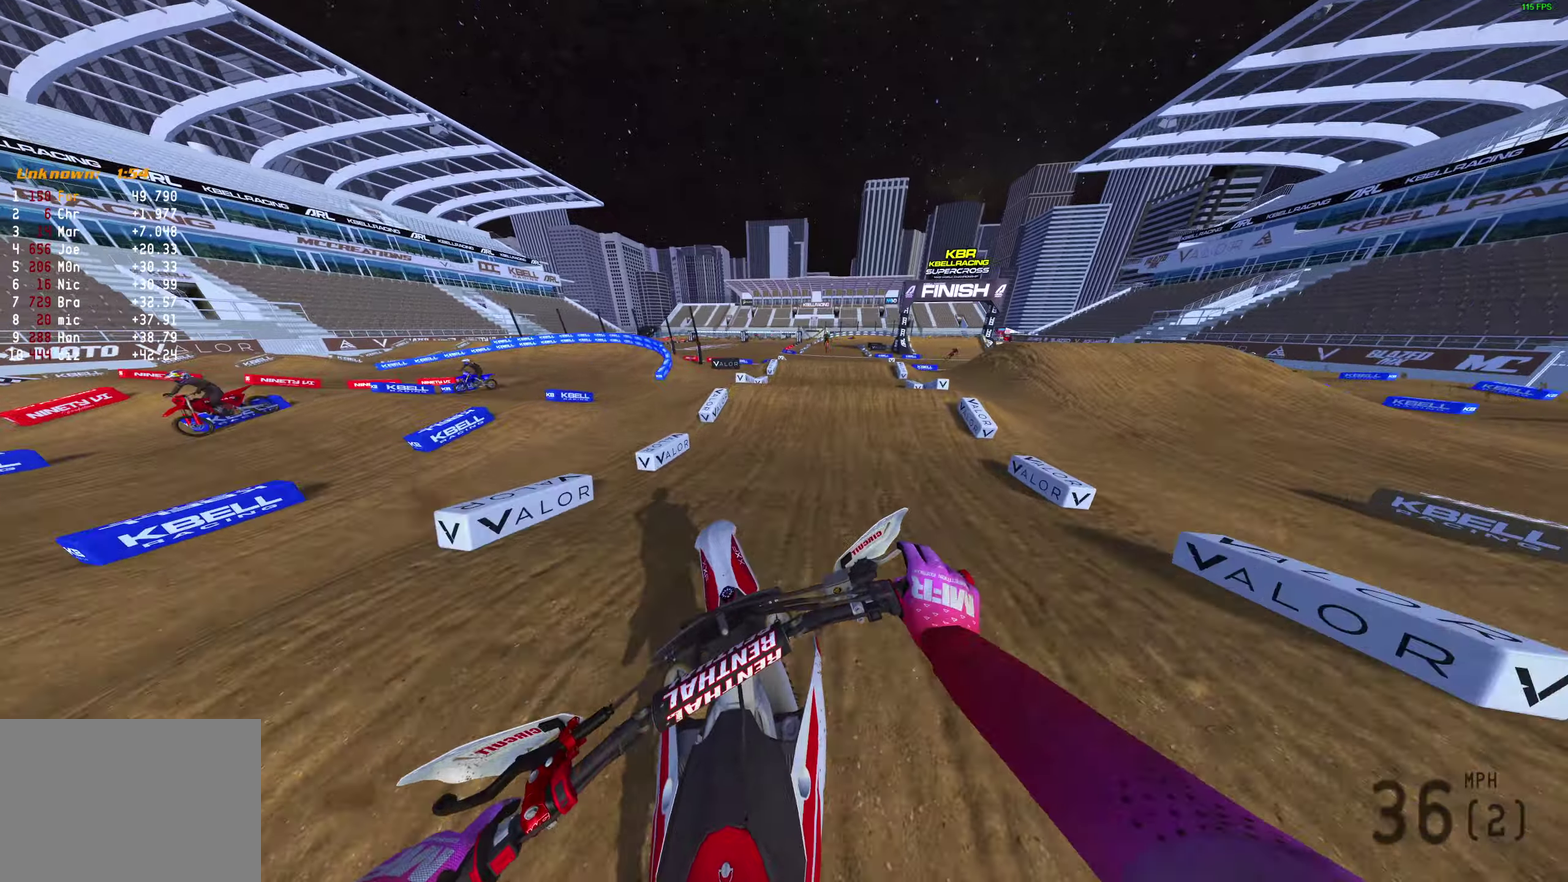
{"dt_ms": 800, "buttons": ["R2"], "left_stick": "up-left", "right_stick": "center", "events": [[317, "right_stick", "up-right"], [333, "left_stick", "right"], [467, "left_stick", "up-right"], [483, "right_stick", "center"], [517, "left_stick", "right"], [533, "CROSS", "down"], [617, "CROSS", "up"], [617, "left_stick", "center"], [750, "left_stick", "up-left"]]}
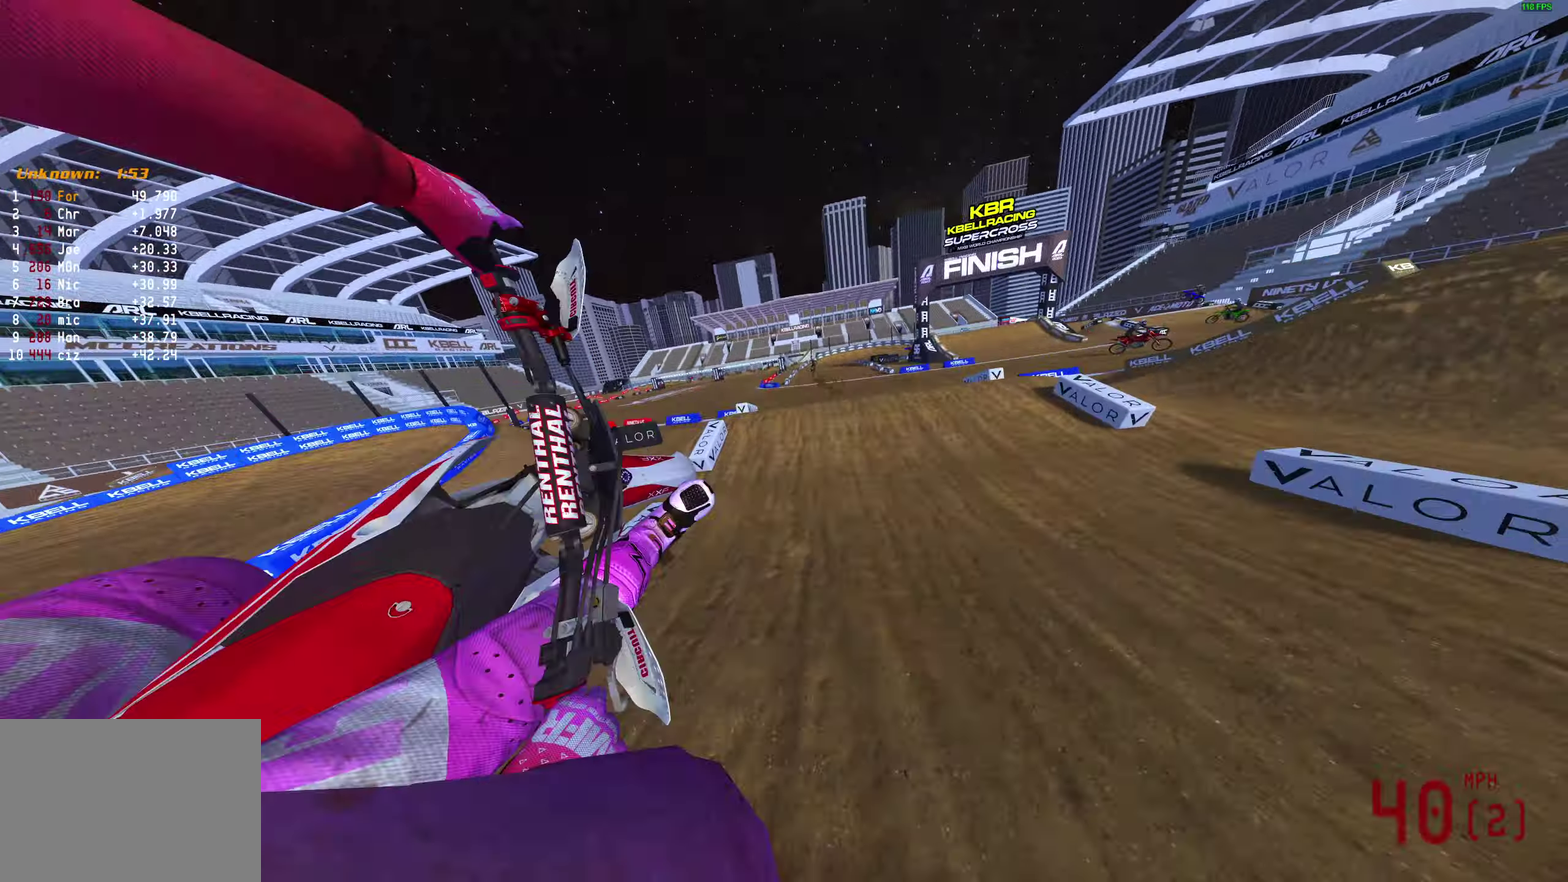
{"dt_ms": 400, "buttons": ["R2"], "left_stick": "up-left", "right_stick": "center", "events": [[83, "CROSS", "down"], [183, "CROSS", "up"]]}
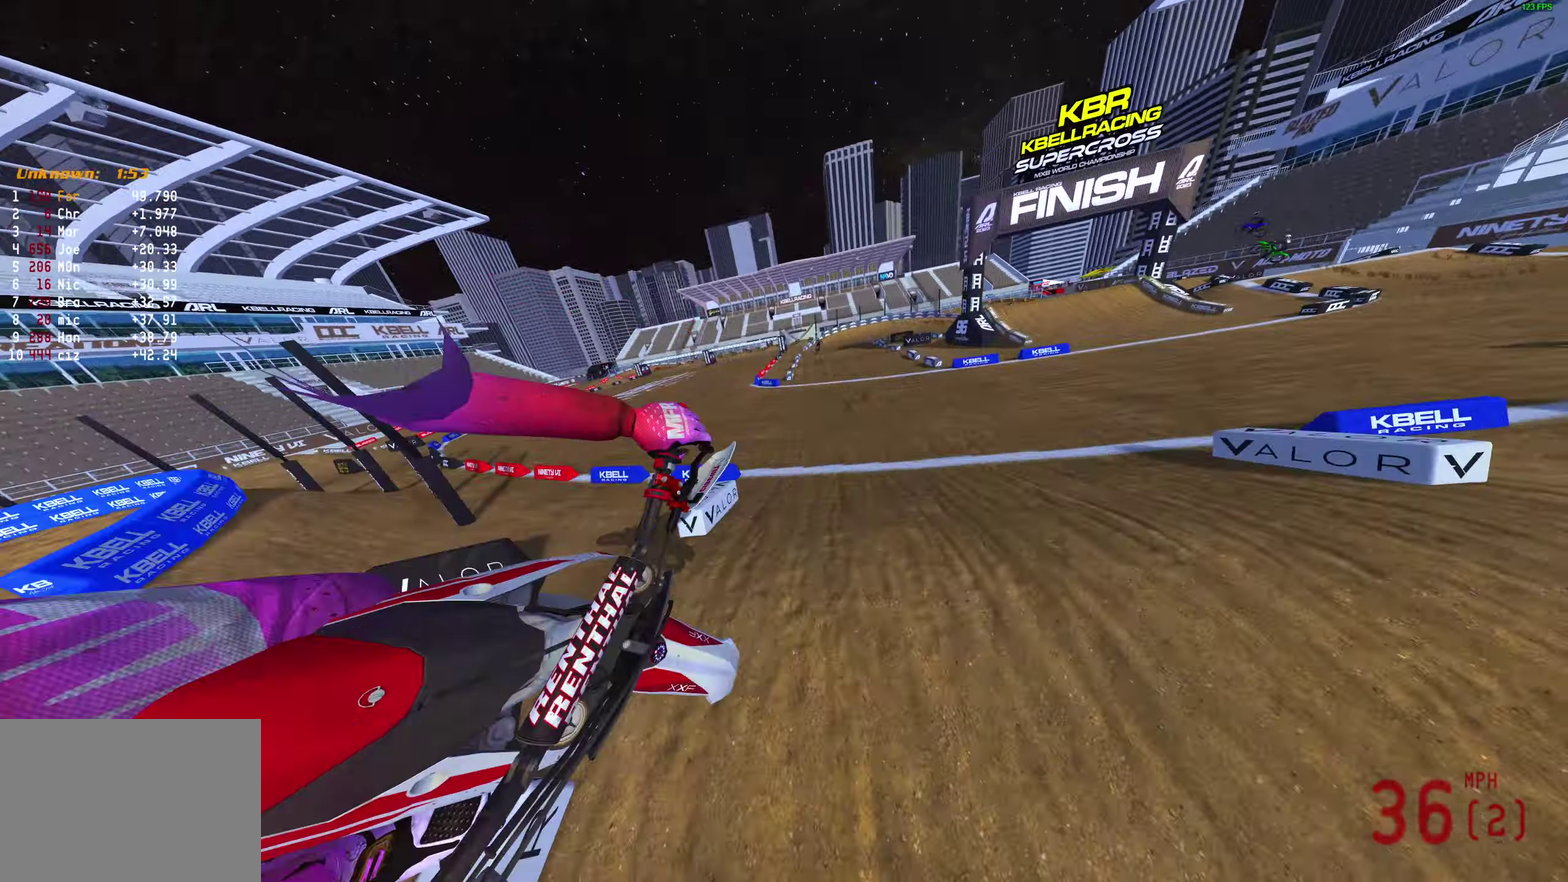
{"dt_ms": 500, "buttons": ["R2"], "left_stick": "right", "right_stick": "up", "events": [[100, "right_stick", "up-right"], [283, "left_stick", "center"], [383, "left_stick", "right"], [450, "right_stick", "up"]]}
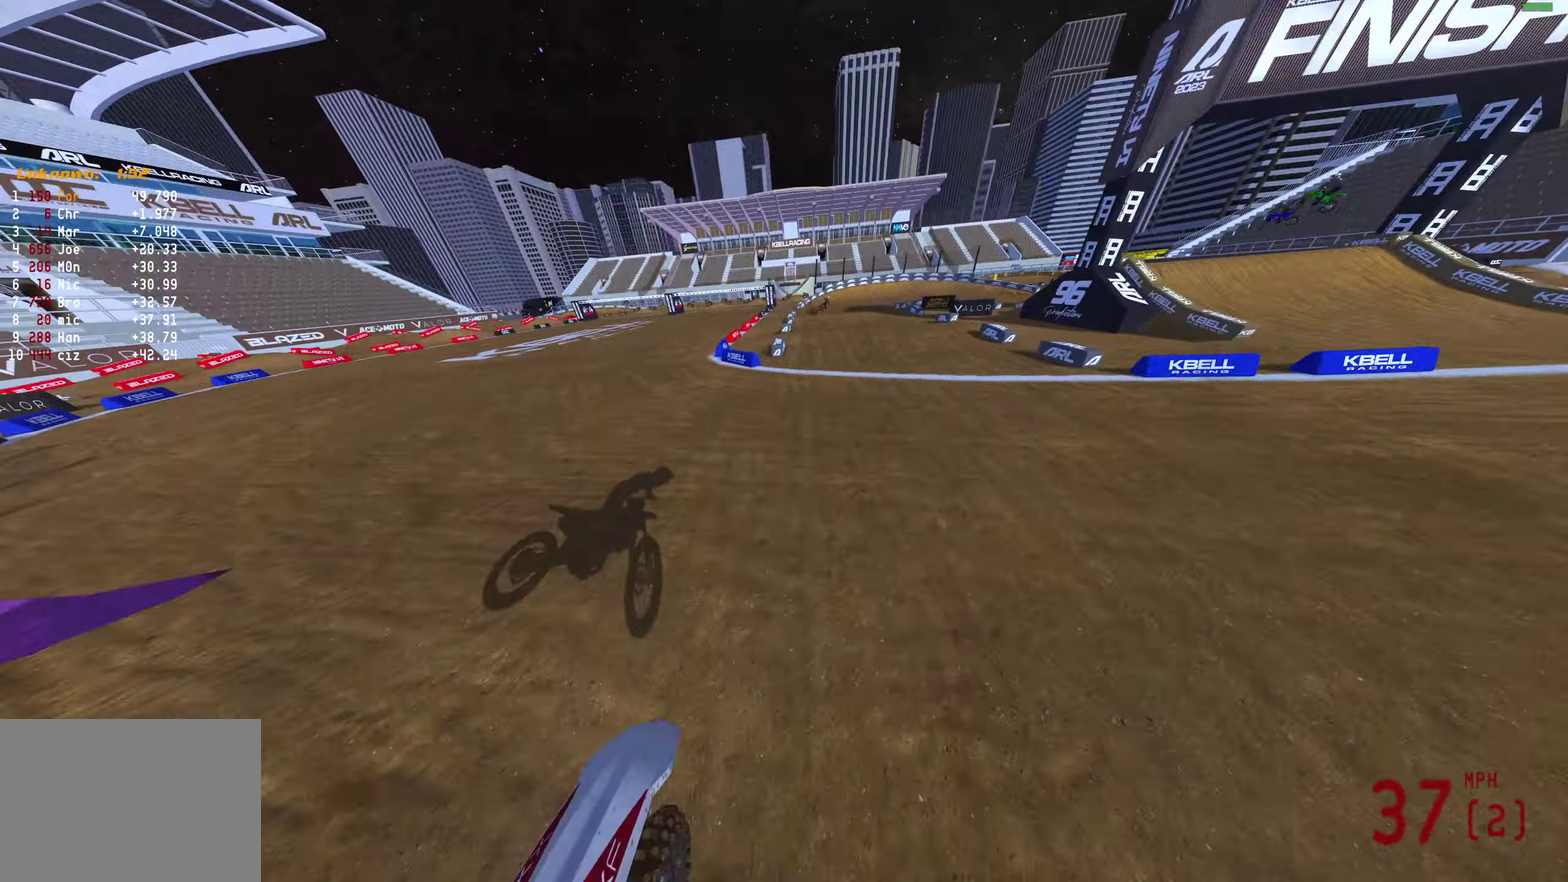
{"dt_ms": 500, "buttons": [], "left_stick": "center", "right_stick": "up-right", "events": [[250, "left_stick", "center"], [400, "right_stick", "up-right"], [467, "R2", "up"]]}
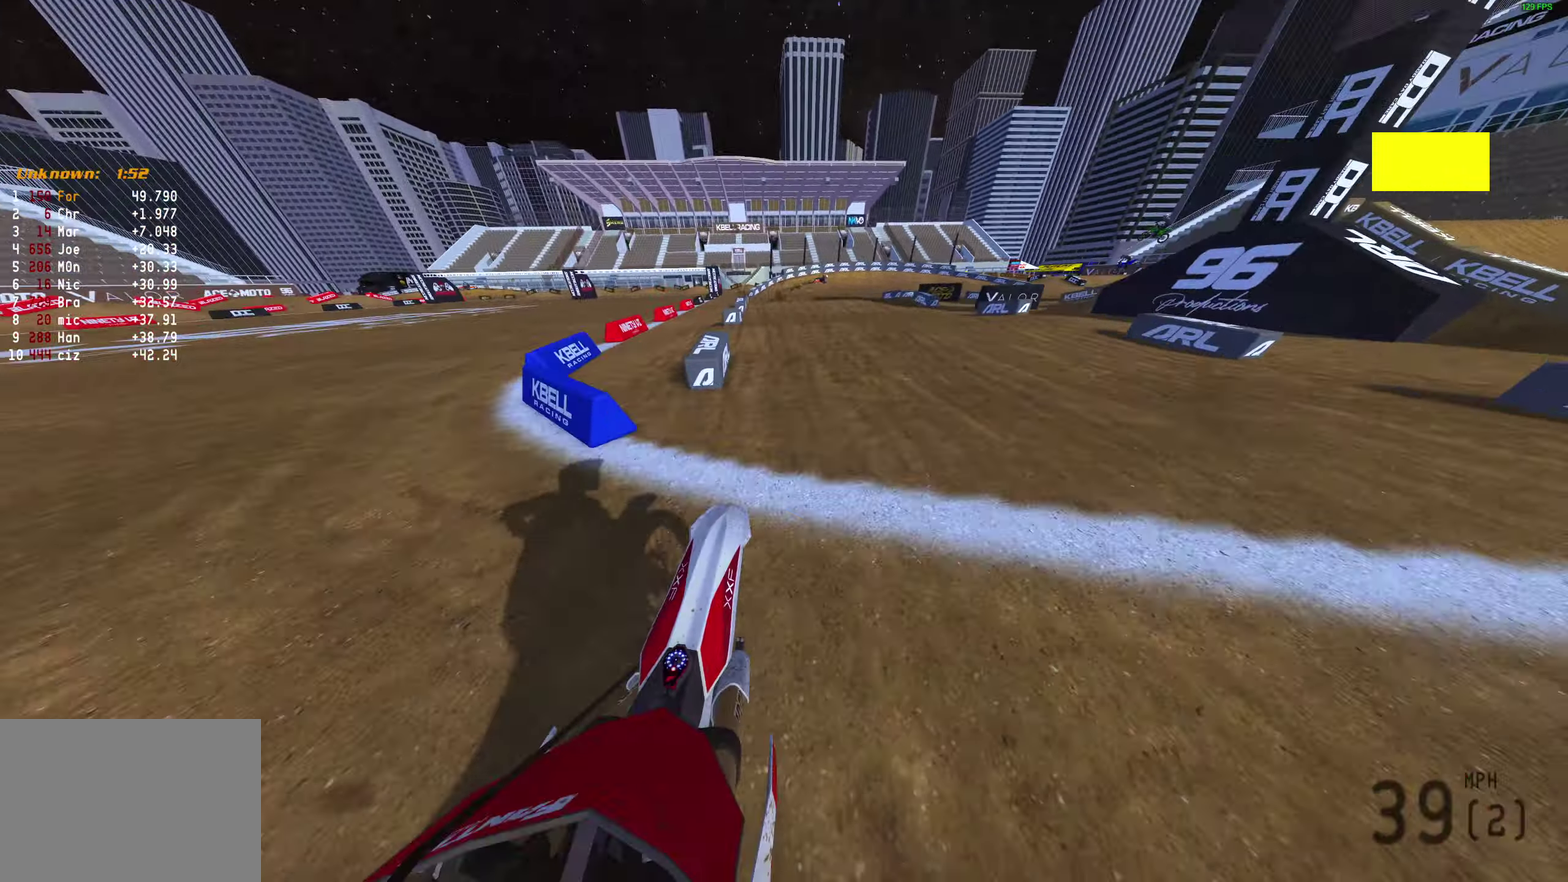
{"dt_ms": 500, "buttons": [], "left_stick": "right", "right_stick": "up-right", "events": [[67, "R2", "down"], [267, "left_stick", "up-right"], [367, "left_stick", "right"], [500, "R2", "up"]]}
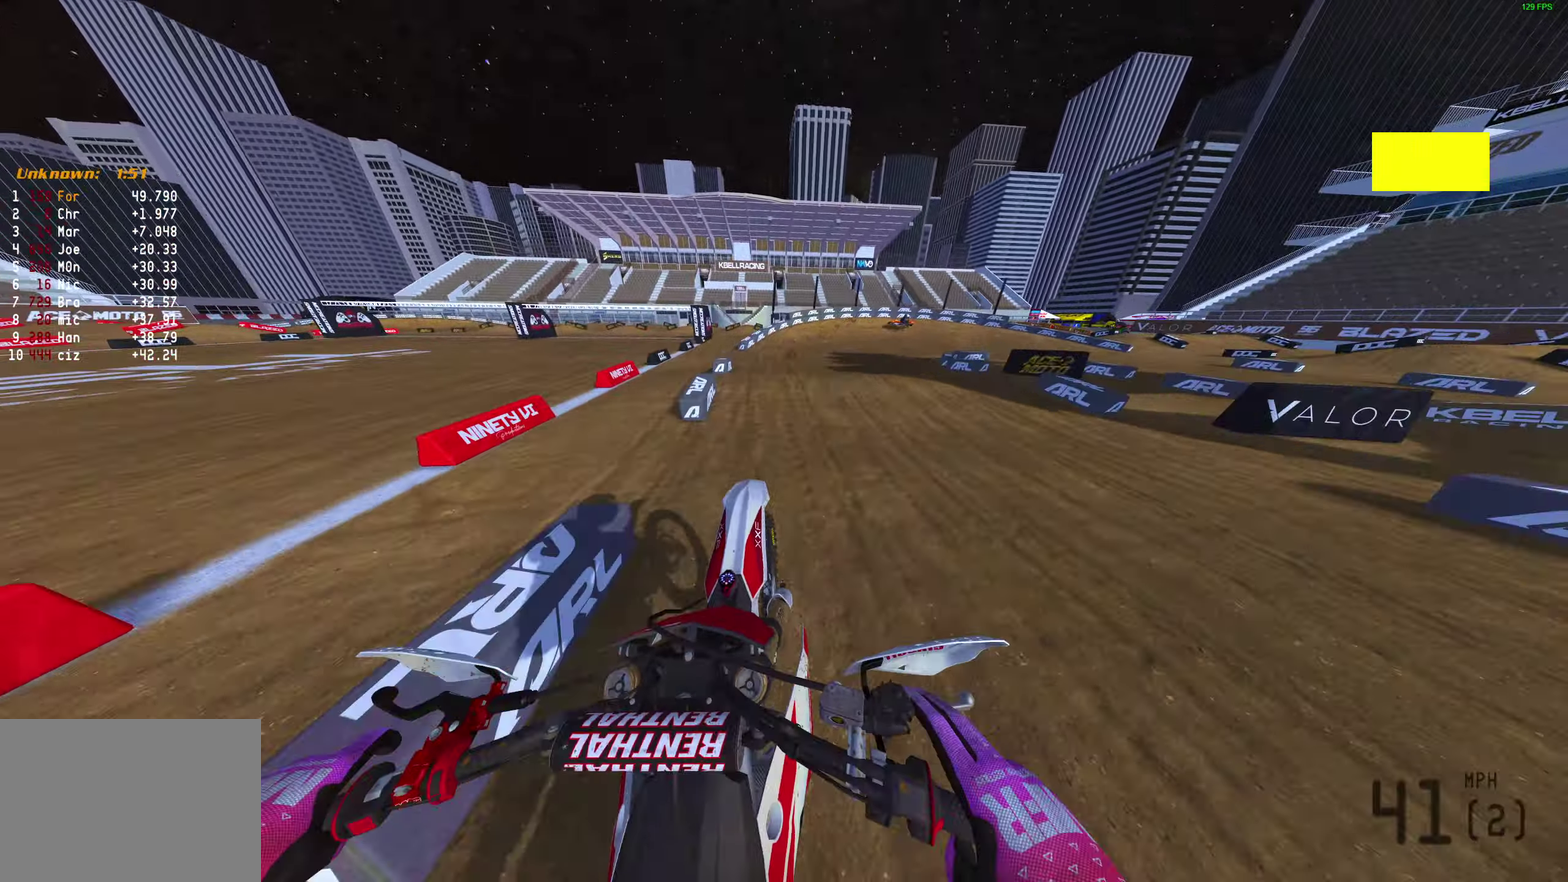
{"dt_ms": 500, "buttons": [], "left_stick": "right", "right_stick": "down-right"}
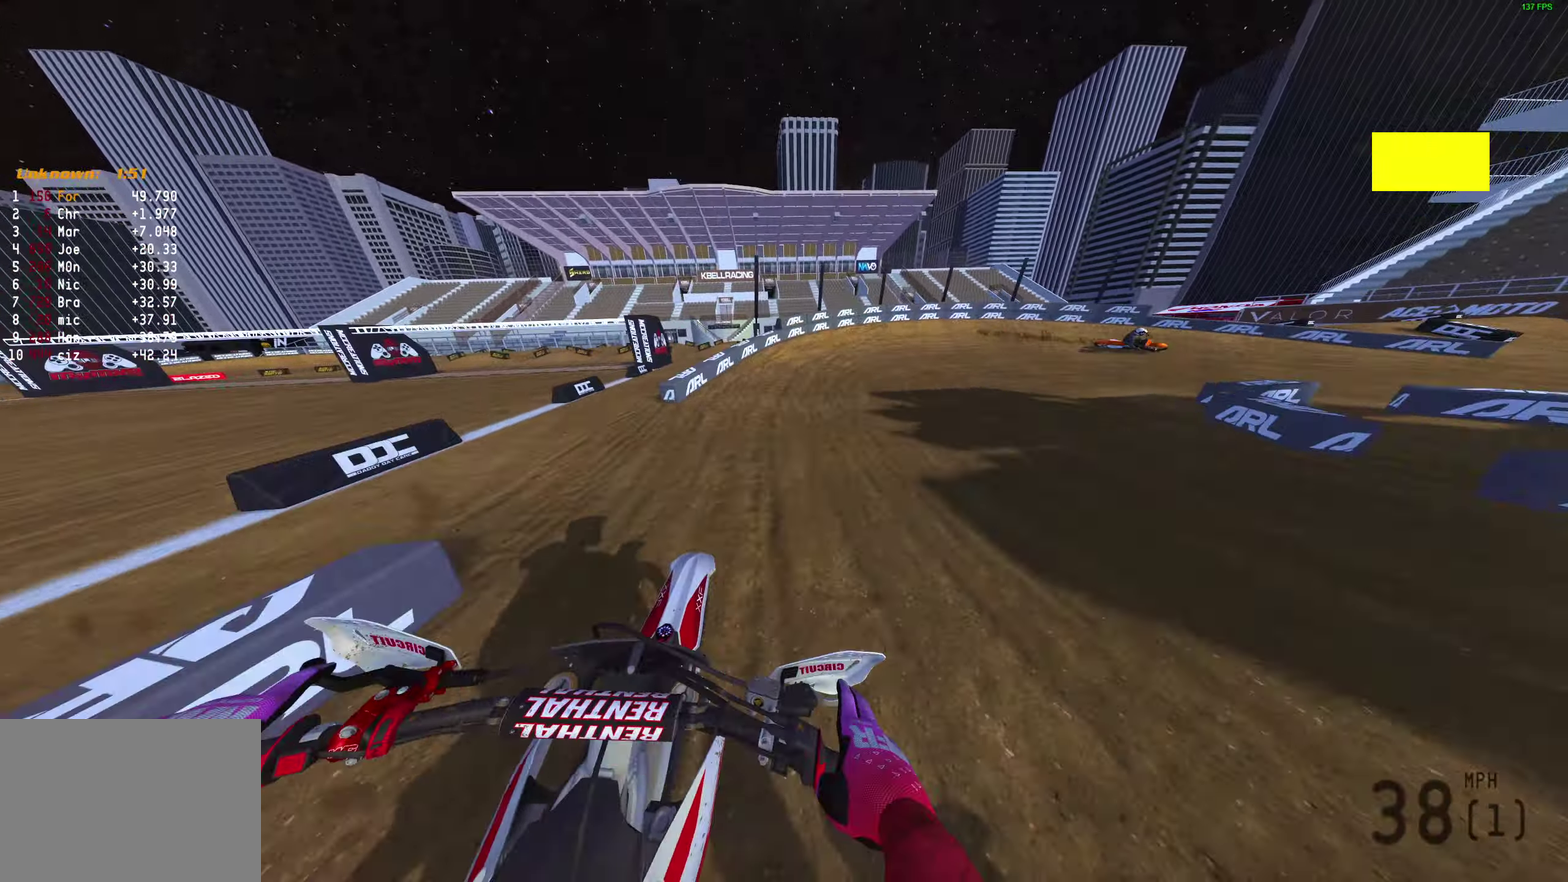
{"dt_ms": 500, "buttons": ["L2"], "left_stick": "right", "right_stick": "down-right", "events": [[100, "L2", "down"]]}
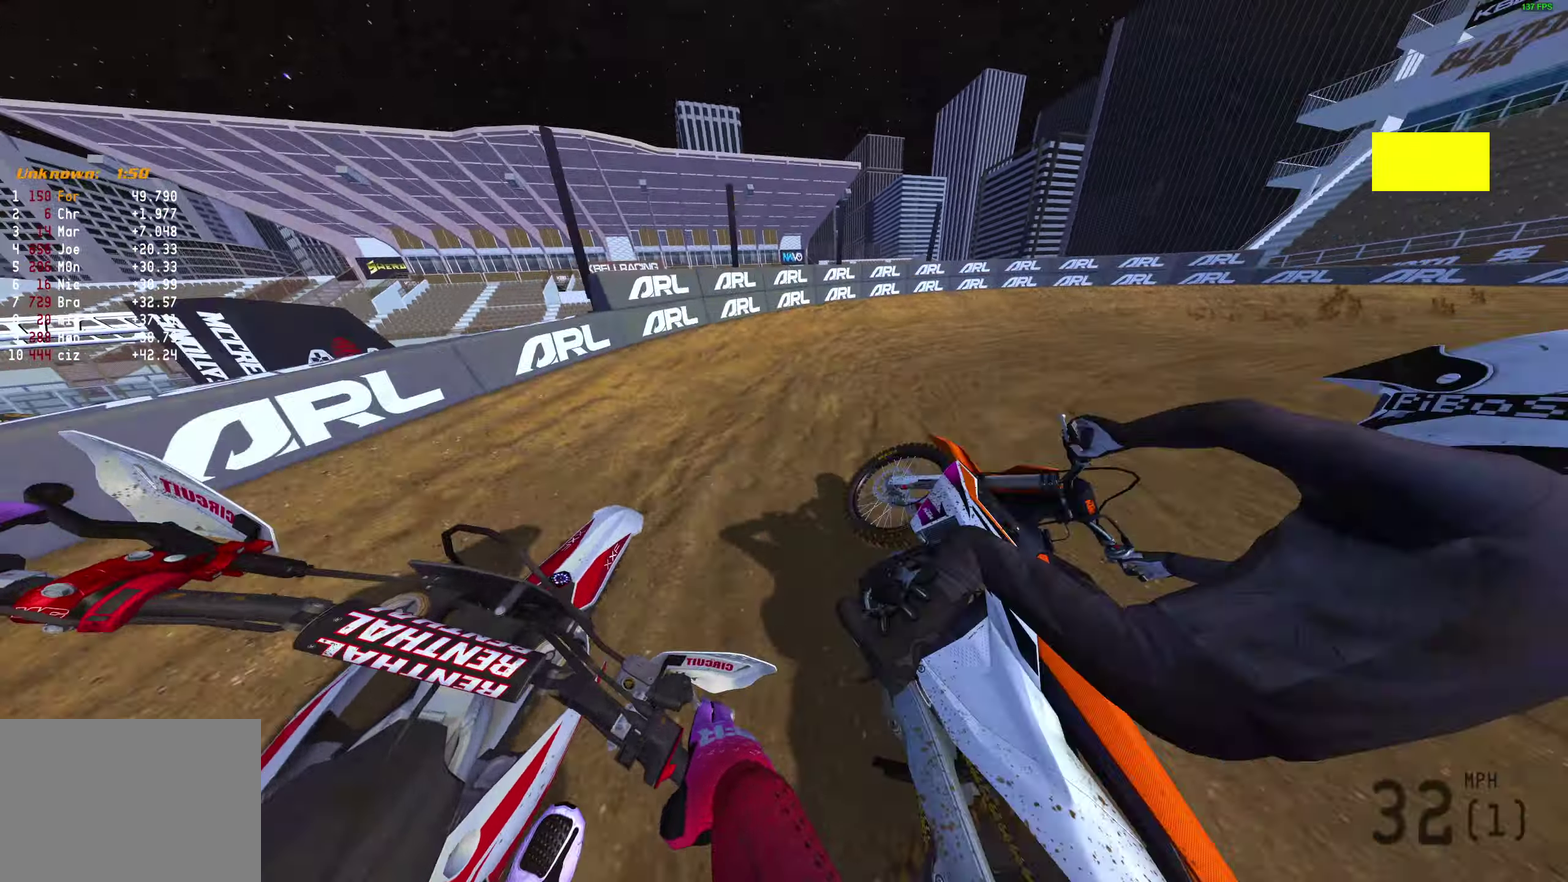
{"dt_ms": 500, "buttons": ["L2"], "left_stick": "right", "right_stick": "left", "events": [[183, "right_stick", "center"], [433, "right_stick", "left"]]}
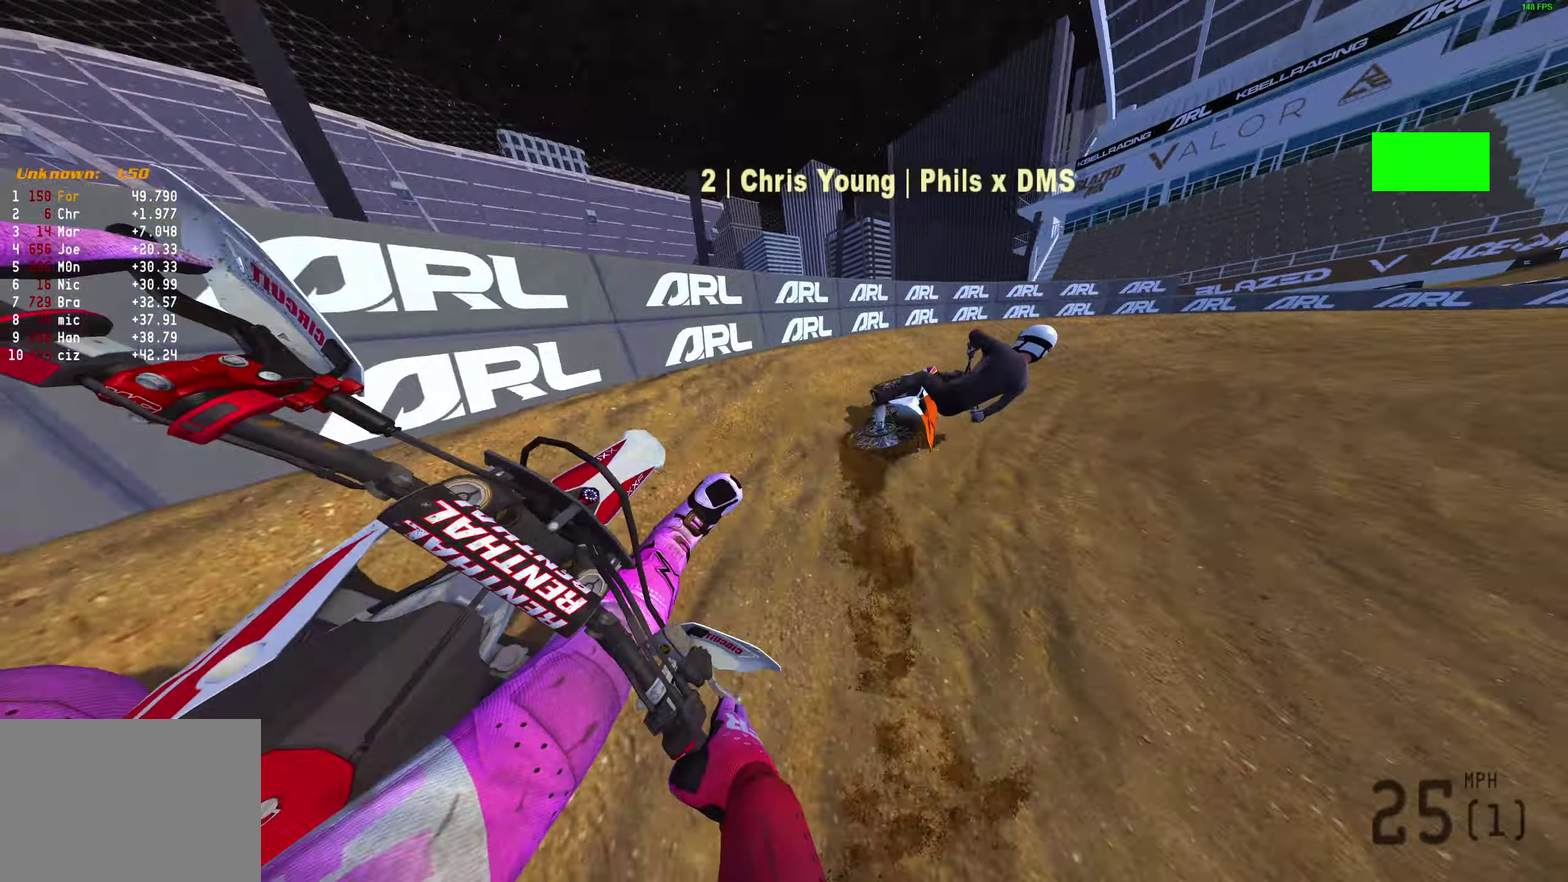
{"dt_ms": 400, "buttons": ["R2"], "left_stick": "right", "right_stick": "left", "events": [[283, "L2", "up"], [367, "R2", "down"]]}